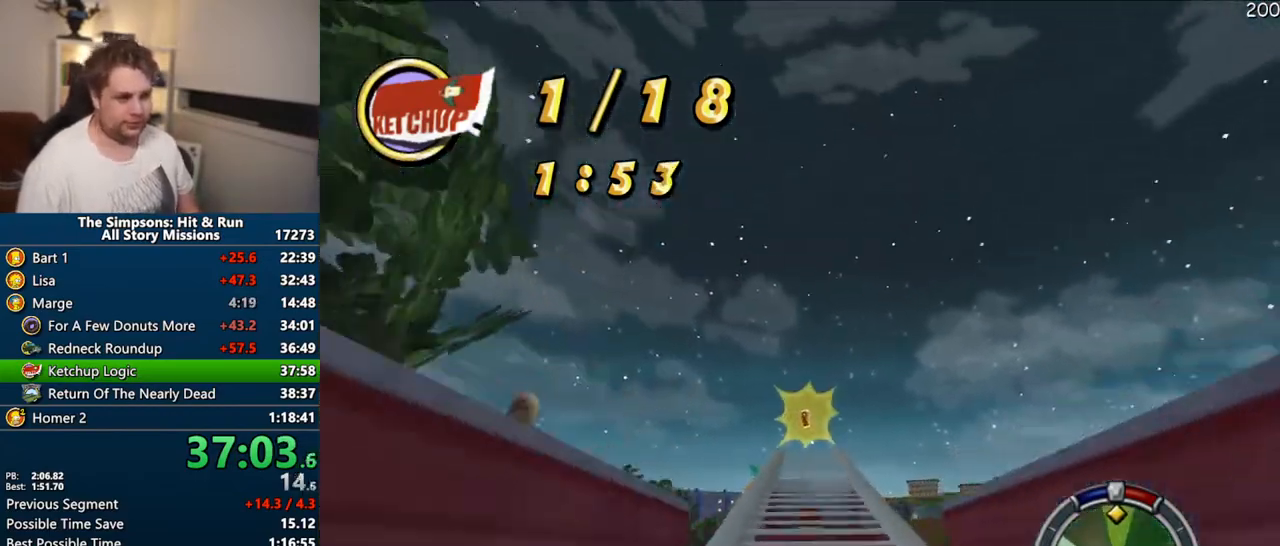
Gameplay with a controller (PlayStation layout); each line is a JSON object with the inputs held at the frame after it. "events" lists button and stick changes between this image and that frame as [ms after this image, input, new state], when the widget could be followed in between. Not read: L3 R3.
{"buttons": ["CROSS"], "left_stick": "center", "right_stick": "center", "events": []}
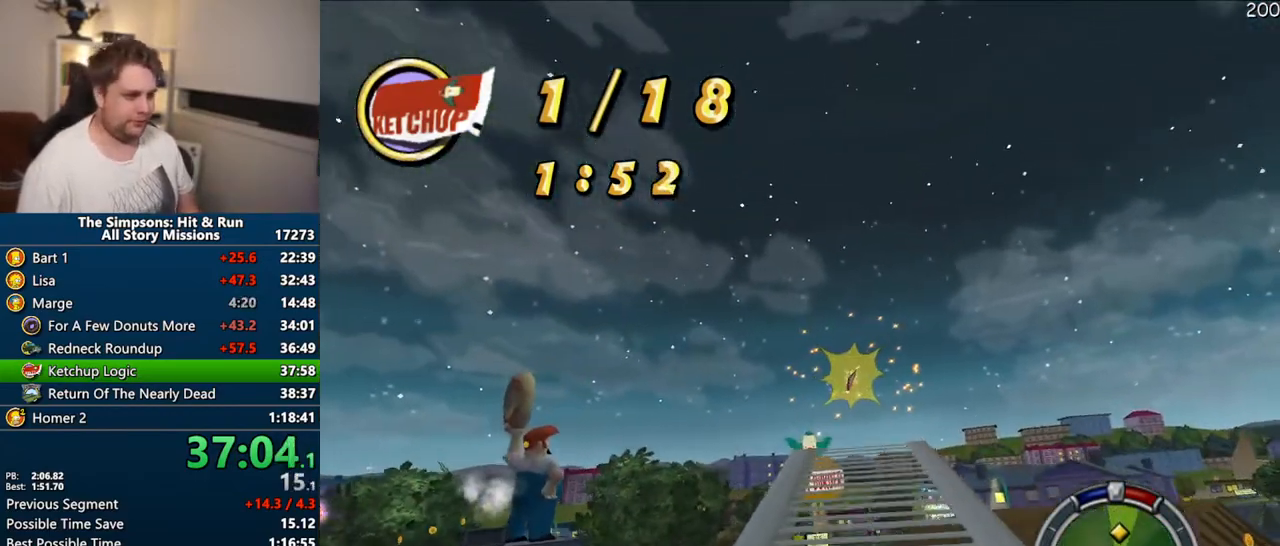
{"buttons": ["CROSS"], "left_stick": "center", "right_stick": "center", "events": [[17, "left_stick", "left"], [317, "left_stick", "center"]]}
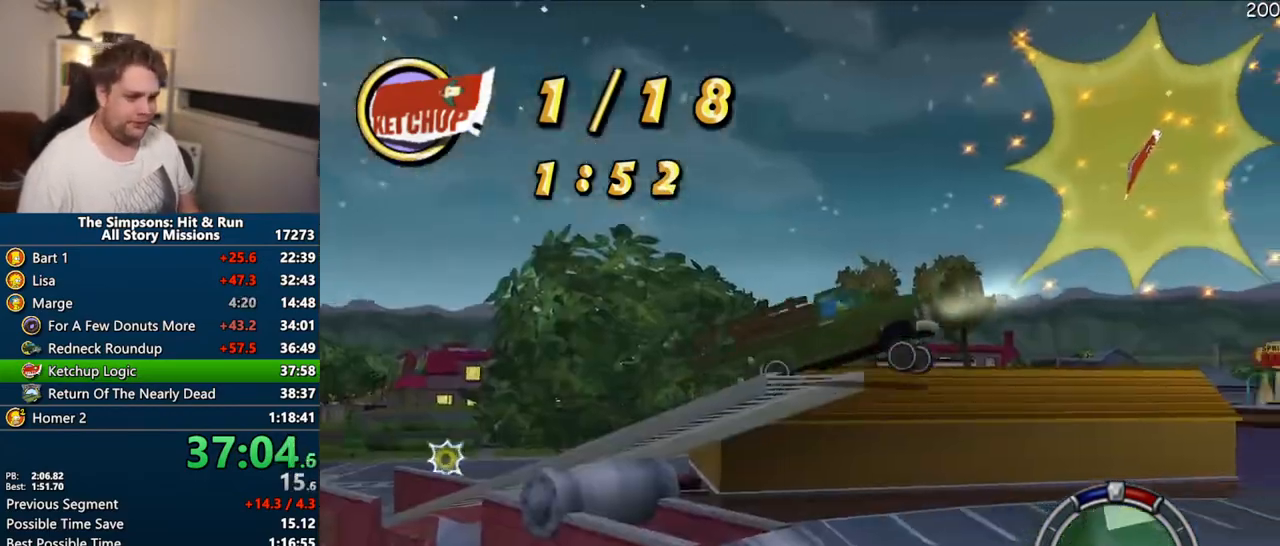
{"buttons": ["CROSS"], "left_stick": "center", "right_stick": "center", "events": [[17, "left_stick", "right"], [217, "left_stick", "center"]]}
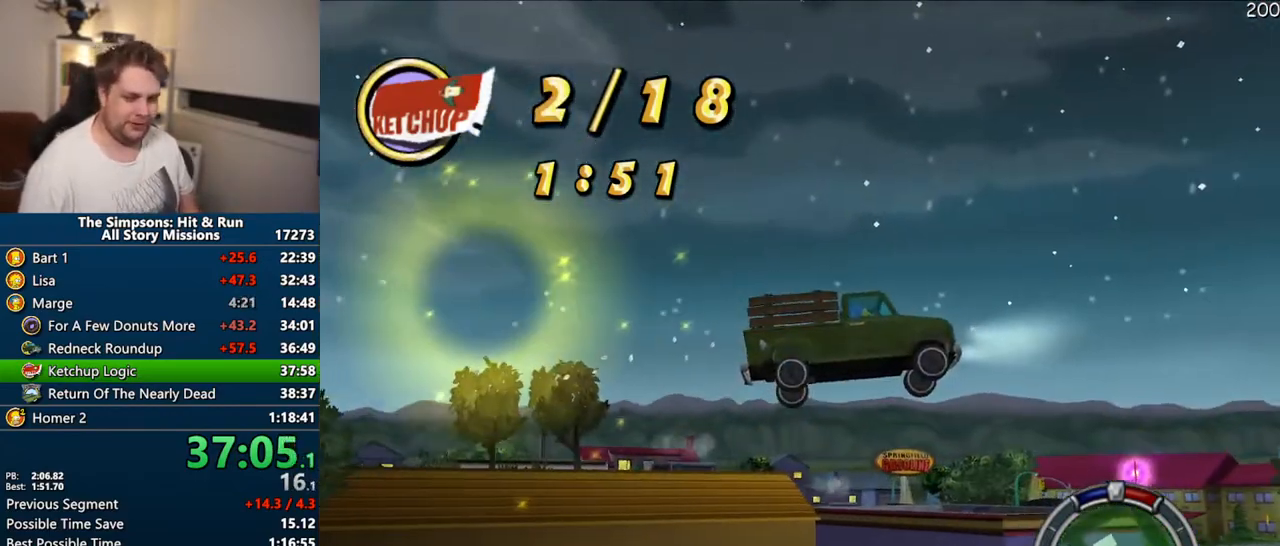
{"buttons": ["CROSS"], "left_stick": "center", "right_stick": "center", "events": []}
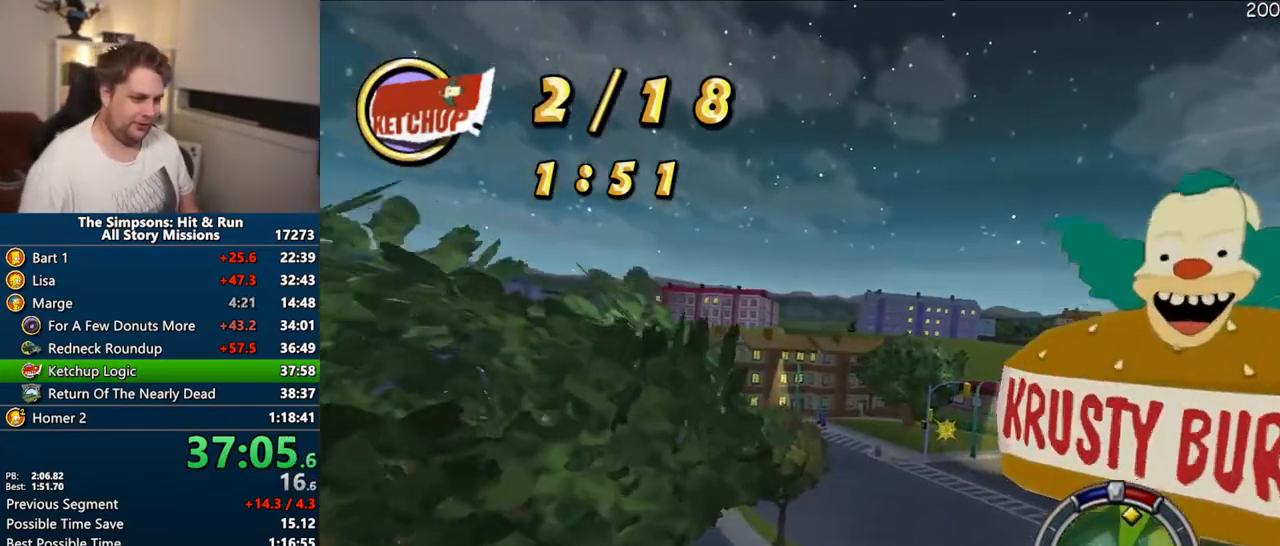
{"buttons": ["CROSS"], "left_stick": "center", "right_stick": "center", "events": []}